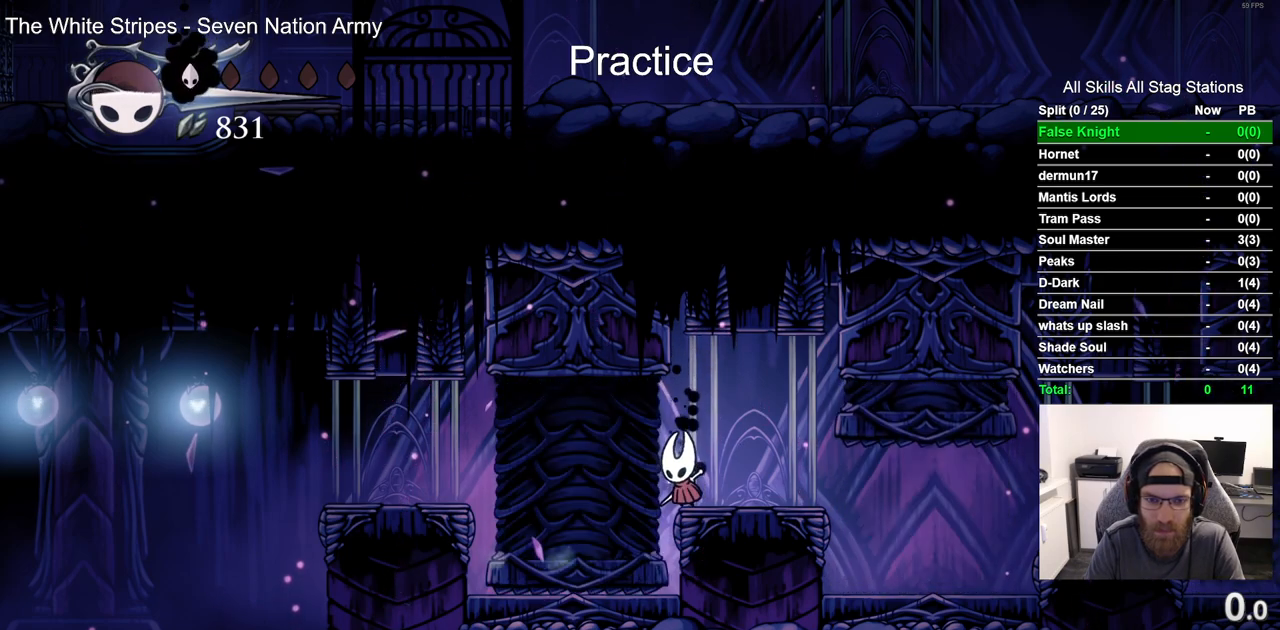
Gameplay with a controller (PlayStation layout); each line is a JSON object with the inputs held at the frame after it. "events" lists button and stick changes between this image and that frame as [ms after this image, input, new state], when the widget could be followed in between.
{"buttons": ["R2", "DPAD_LEFT"], "left_stick": "center", "right_stick": "center", "events": [[250, "DPAD_LEFT", "down"], [317, "R2", "down"]]}
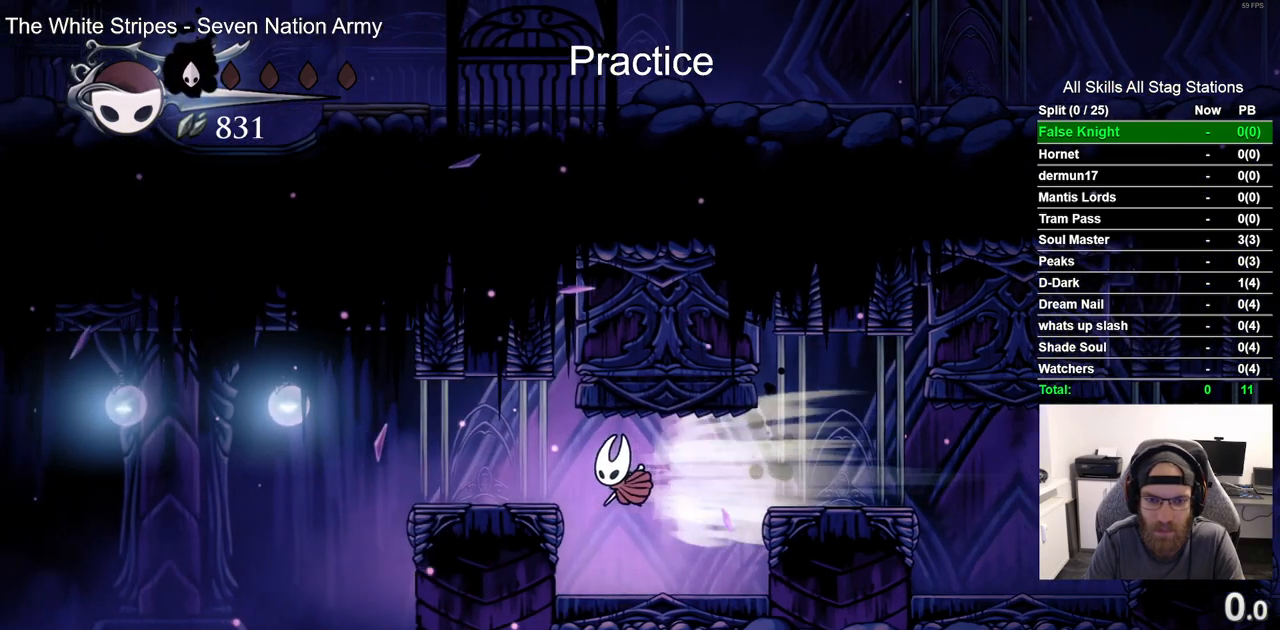
{"buttons": ["DPAD_LEFT"], "left_stick": "center", "right_stick": "center", "events": [[33, "R2", "up"]]}
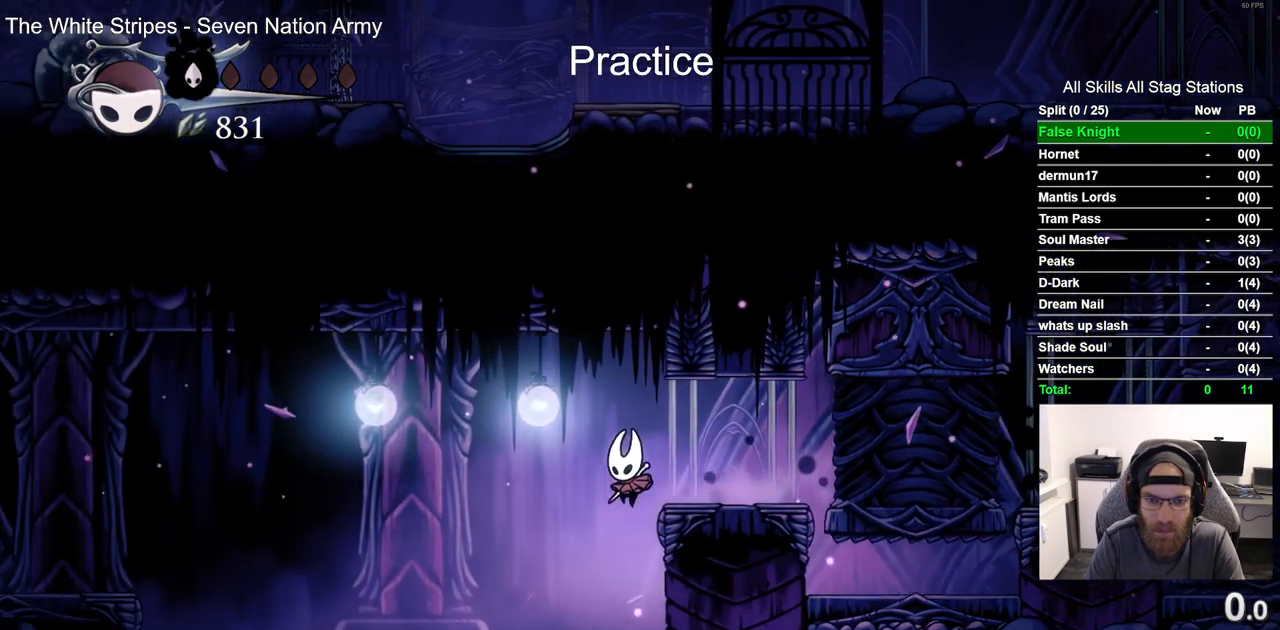
{"buttons": ["DPAD_LEFT"], "left_stick": "center", "right_stick": "center", "events": [[50, "R2", "down"], [200, "R2", "up"]]}
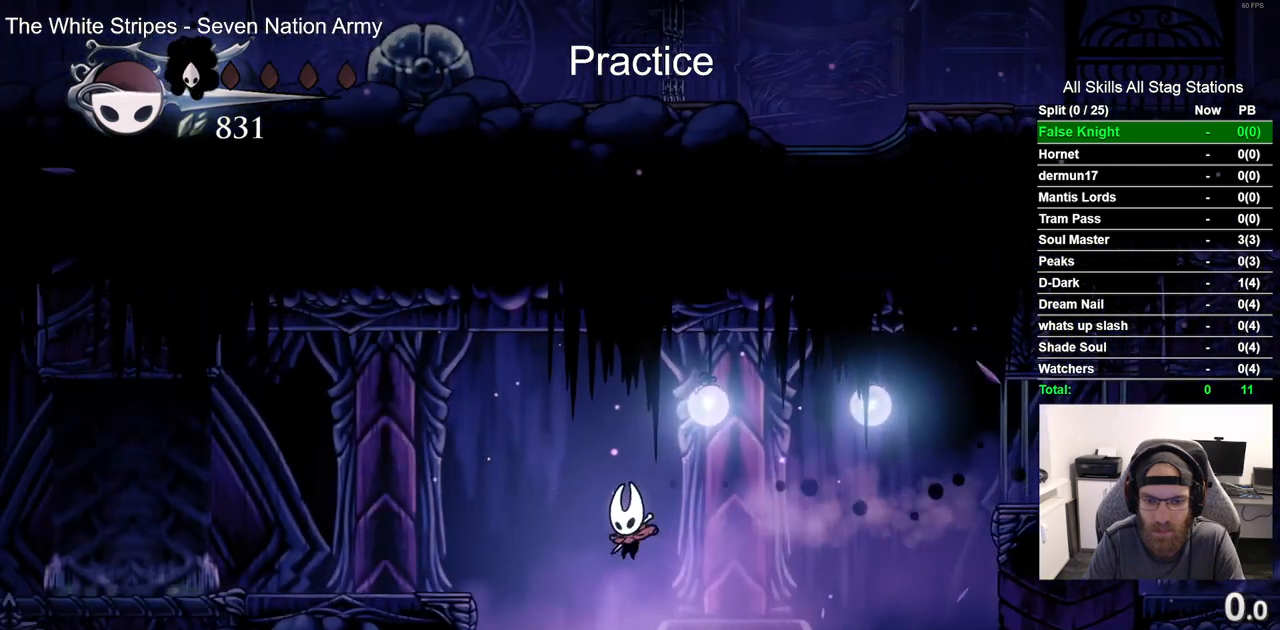
{"buttons": [], "left_stick": "center", "right_stick": "center", "events": [[117, "DPAD_LEFT", "up"]]}
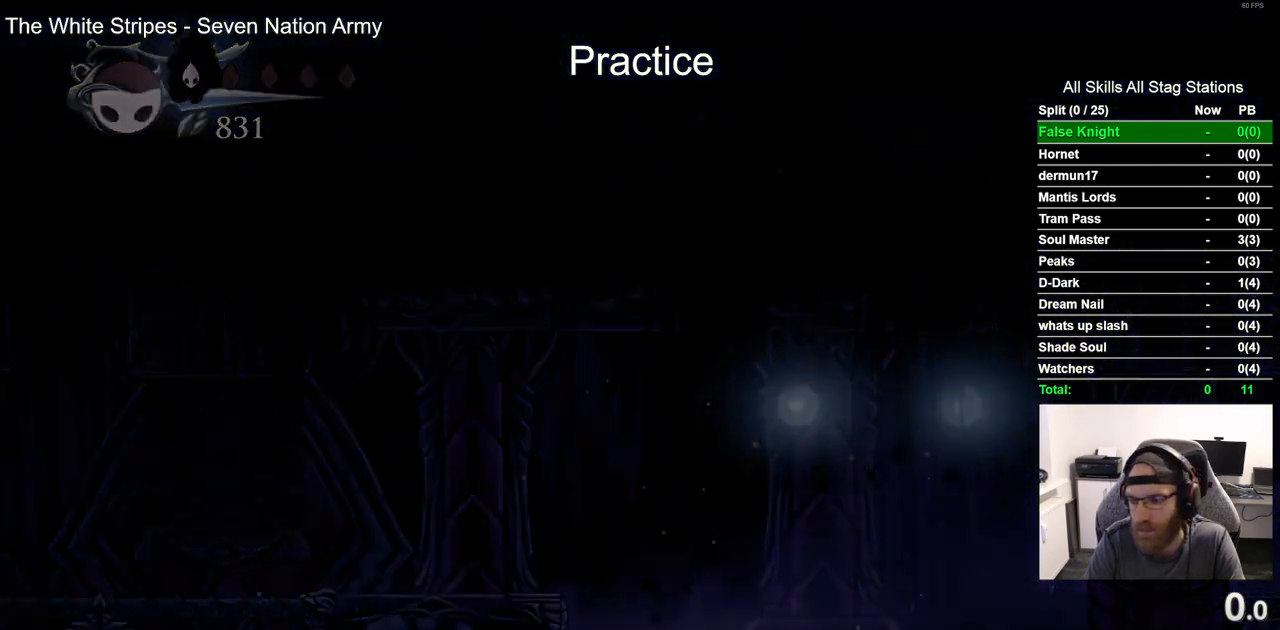
{"buttons": [], "left_stick": "center", "right_stick": "center", "events": []}
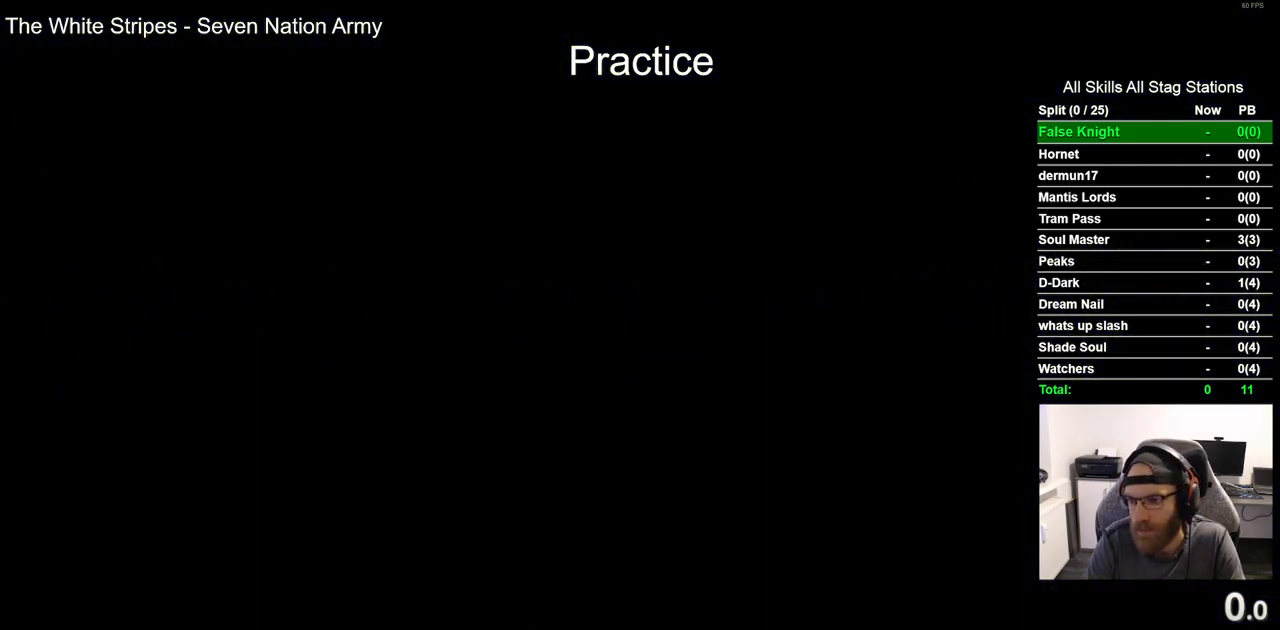
{"buttons": [], "left_stick": "center", "right_stick": "center", "events": []}
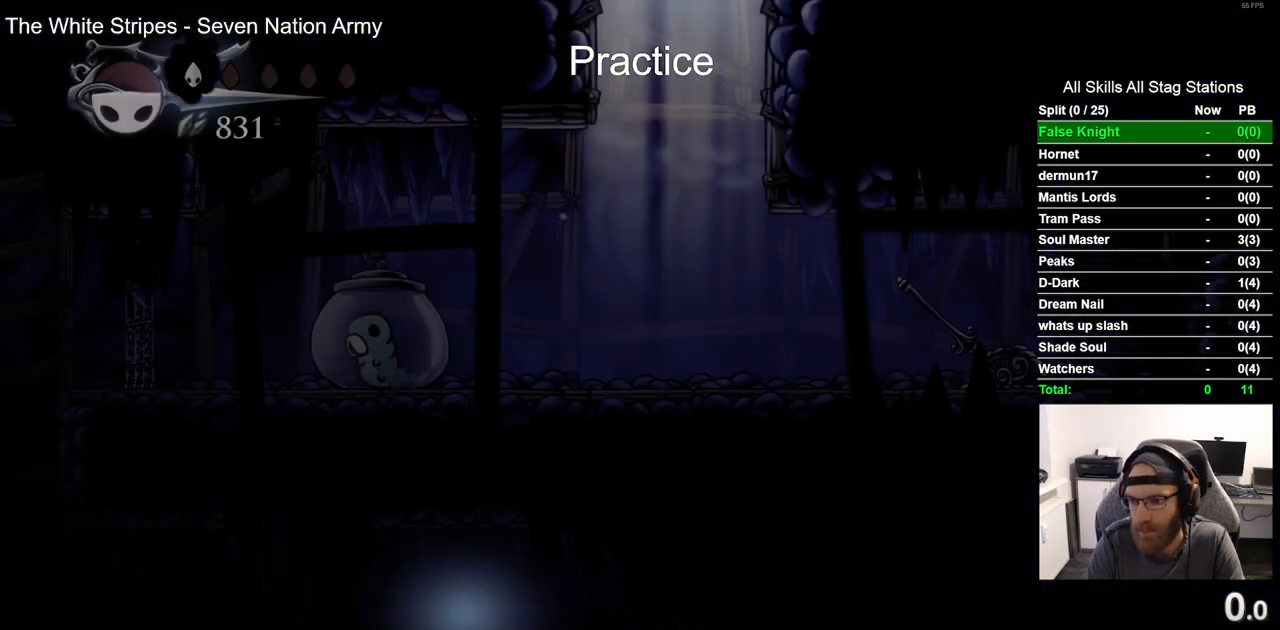
{"buttons": ["DPAD_RIGHT"], "left_stick": "center", "right_stick": "center", "events": [[150, "DPAD_RIGHT", "down"]]}
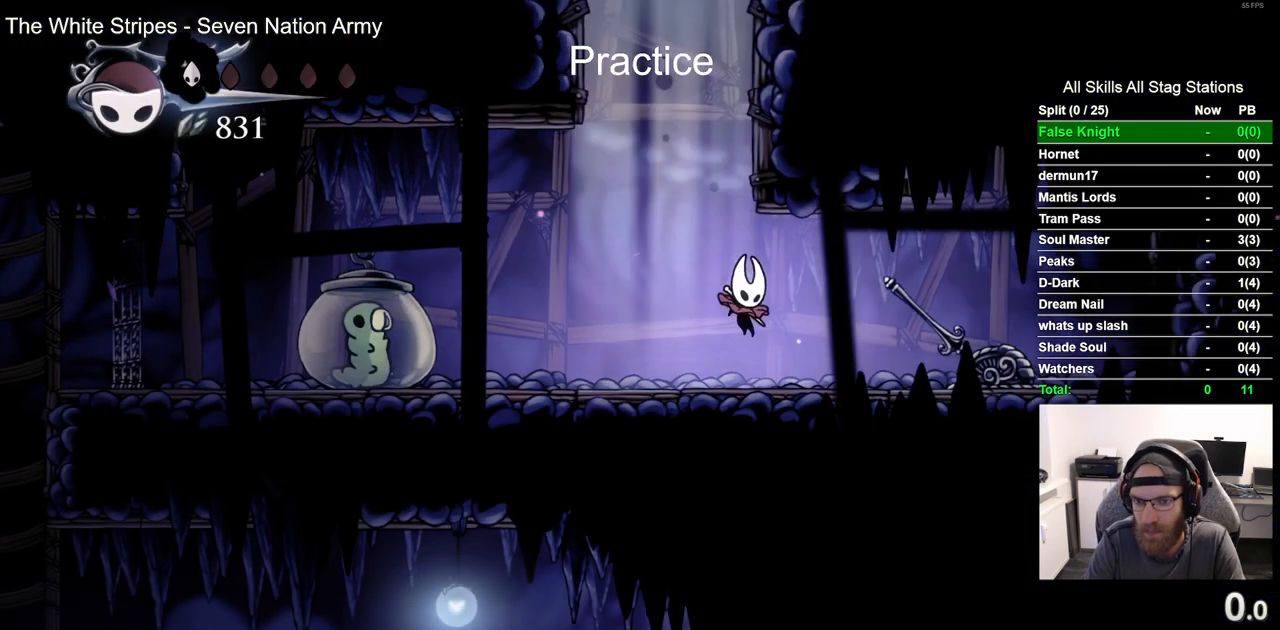
{"buttons": ["DPAD_LEFT"], "left_stick": "center", "right_stick": "center", "events": [[183, "SQUARE", "down"], [200, "DPAD_RIGHT", "up"], [283, "DPAD_LEFT", "down"], [333, "SQUARE", "up"]]}
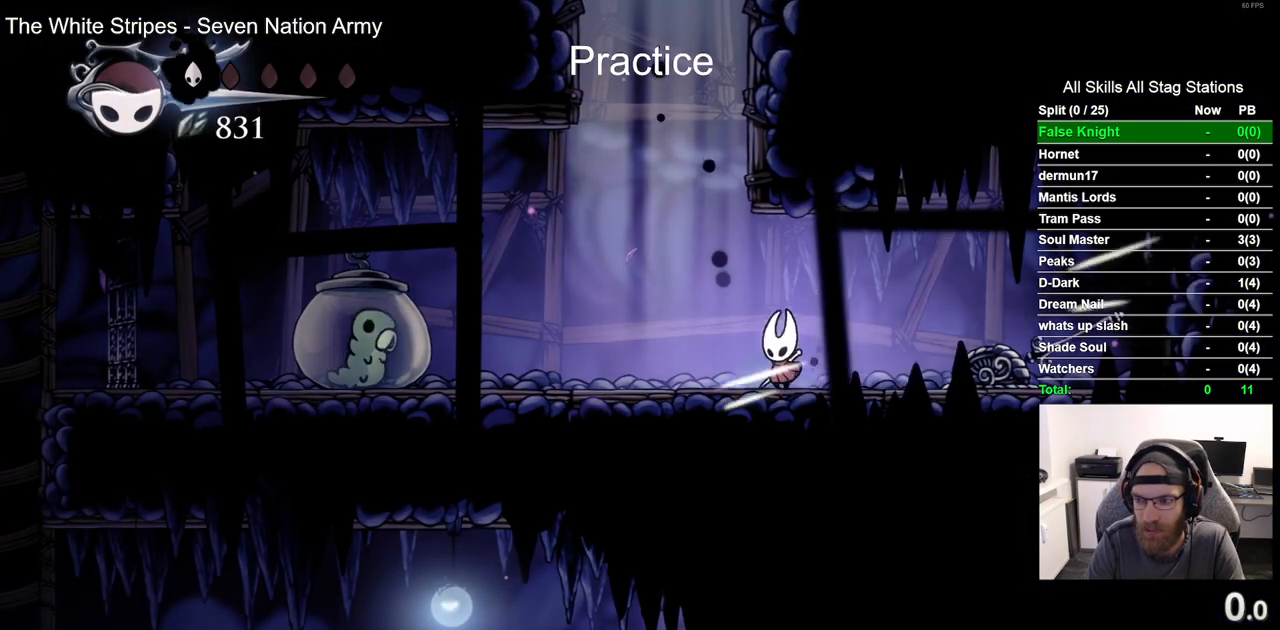
{"buttons": ["SQUARE"], "left_stick": "center", "right_stick": "center", "events": [[33, "R2", "down"], [250, "R2", "up"], [367, "SQUARE", "down"], [483, "DPAD_LEFT", "up"]]}
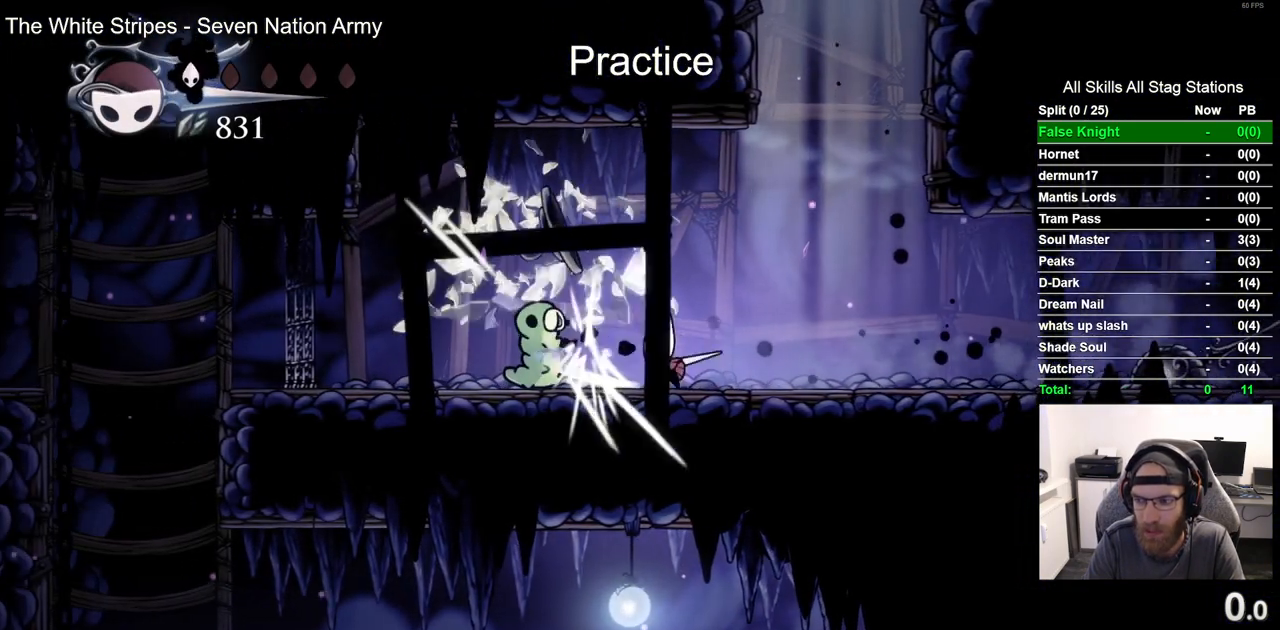
{"buttons": ["R2", "DPAD_LEFT"], "left_stick": "center", "right_stick": "center", "events": [[33, "SQUARE", "up"], [167, "DPAD_LEFT", "down"], [400, "R2", "down"]]}
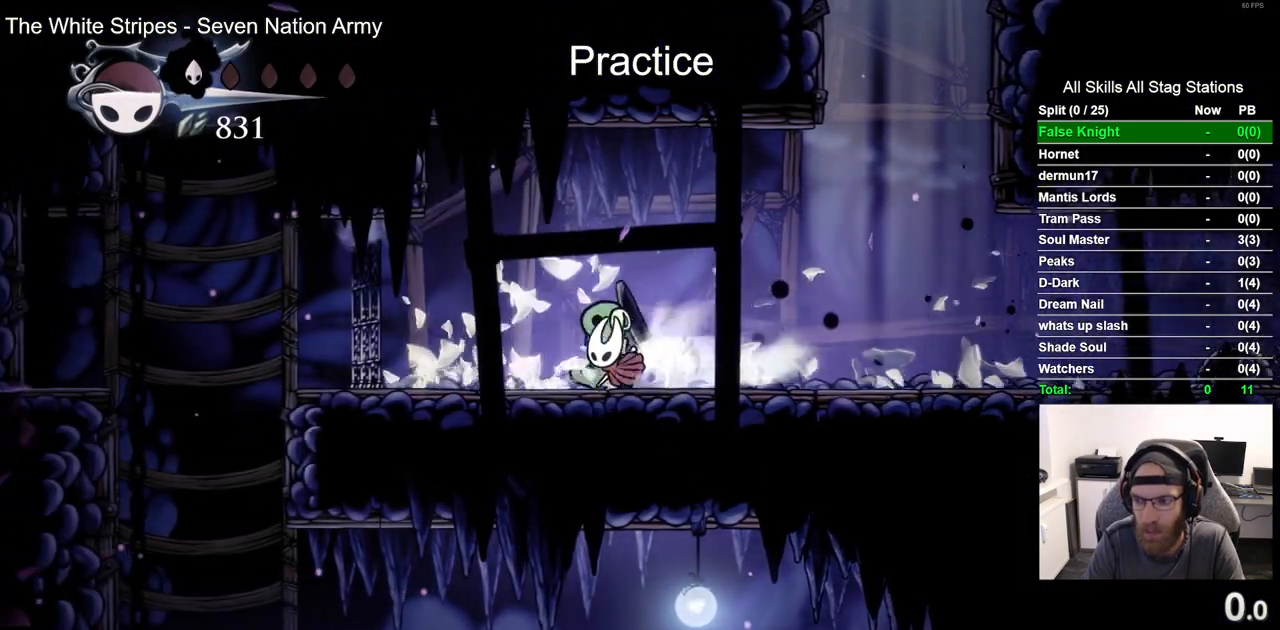
{"buttons": [], "left_stick": "center", "right_stick": "center", "events": [[133, "R2", "up"], [400, "DPAD_LEFT", "up"]]}
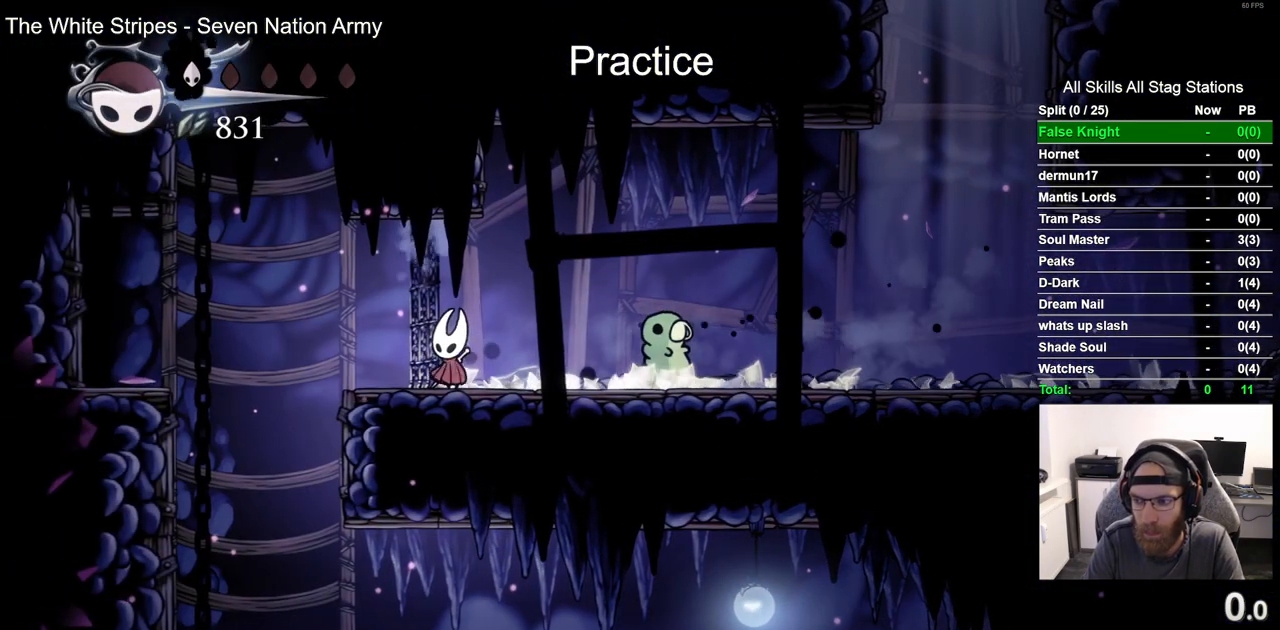
{"buttons": [], "left_stick": "center", "right_stick": "center", "events": []}
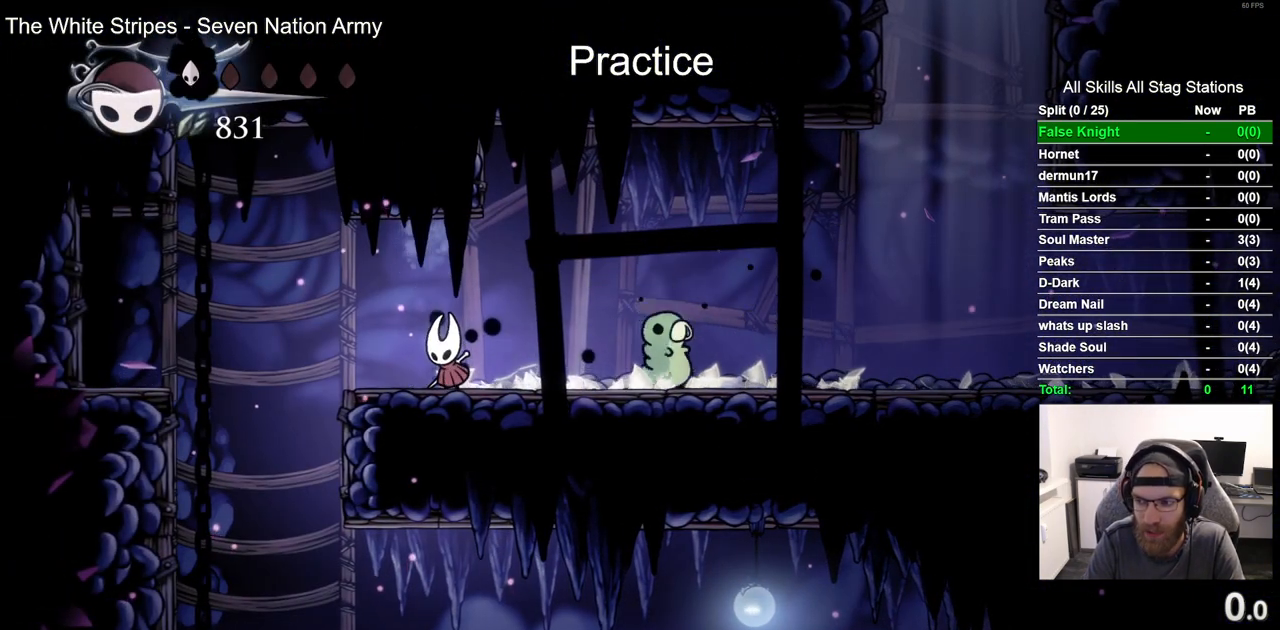
{"buttons": ["DPAD_LEFT"], "left_stick": "center", "right_stick": "center", "events": [[217, "DPAD_LEFT", "down"]]}
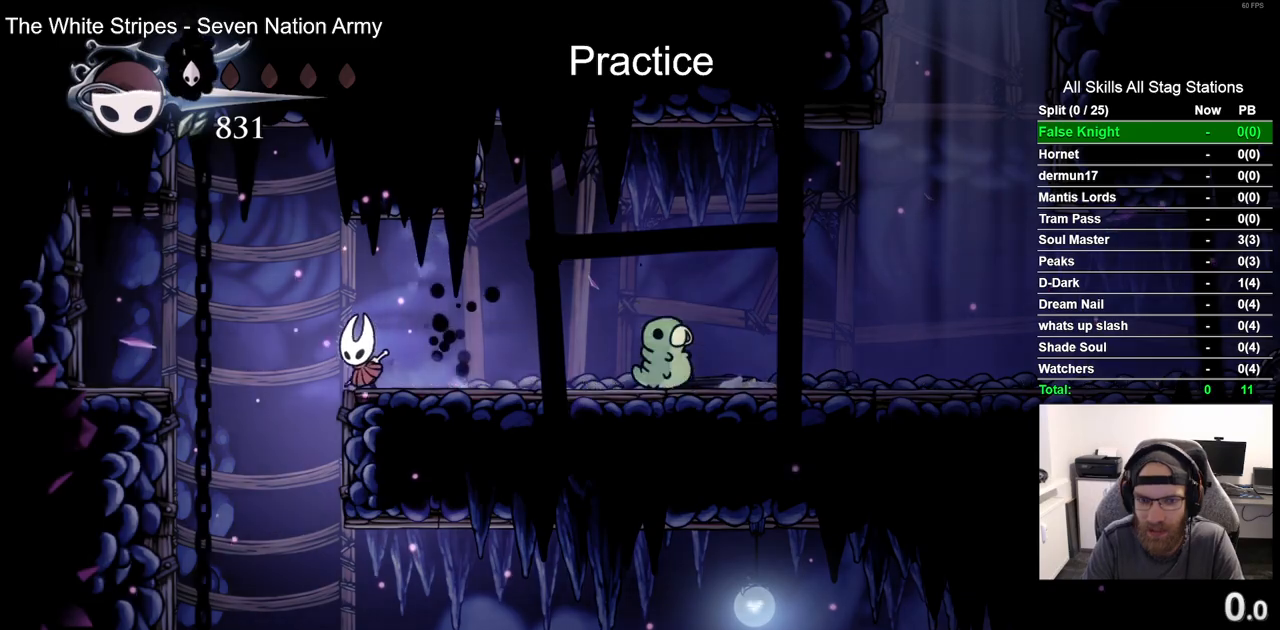
{"buttons": ["DPAD_RIGHT"], "left_stick": "center", "right_stick": "center", "events": [[283, "DPAD_LEFT", "up"], [450, "DPAD_RIGHT", "down"]]}
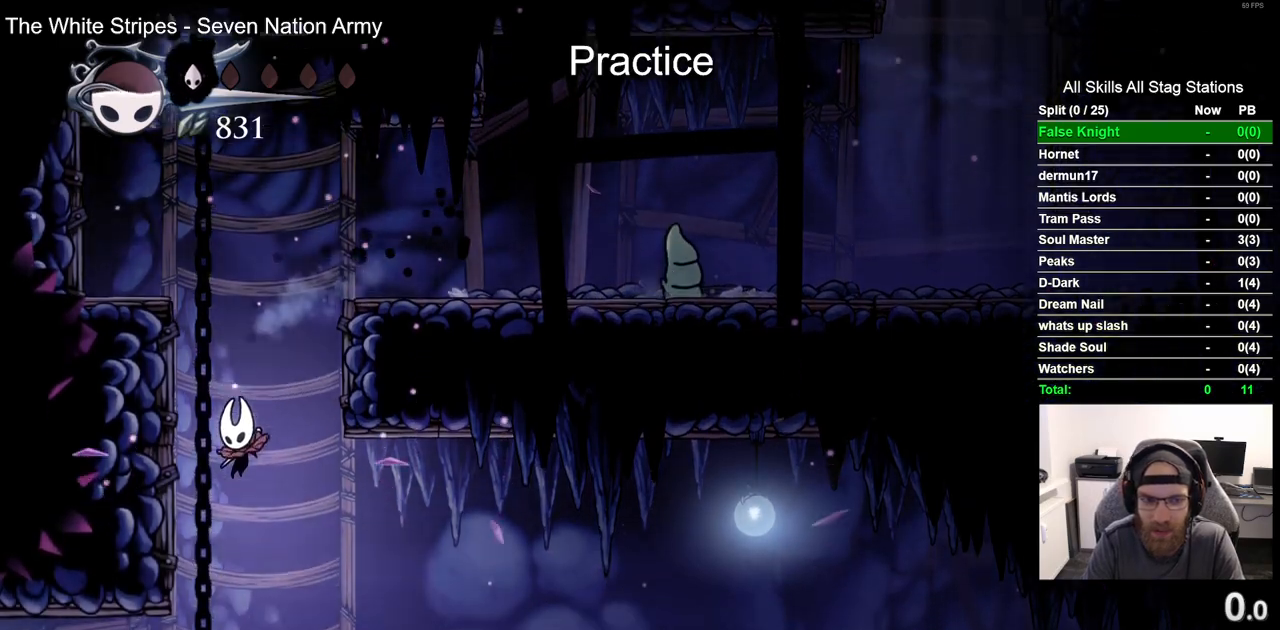
{"buttons": ["DPAD_RIGHT"], "left_stick": "center", "right_stick": "center", "events": []}
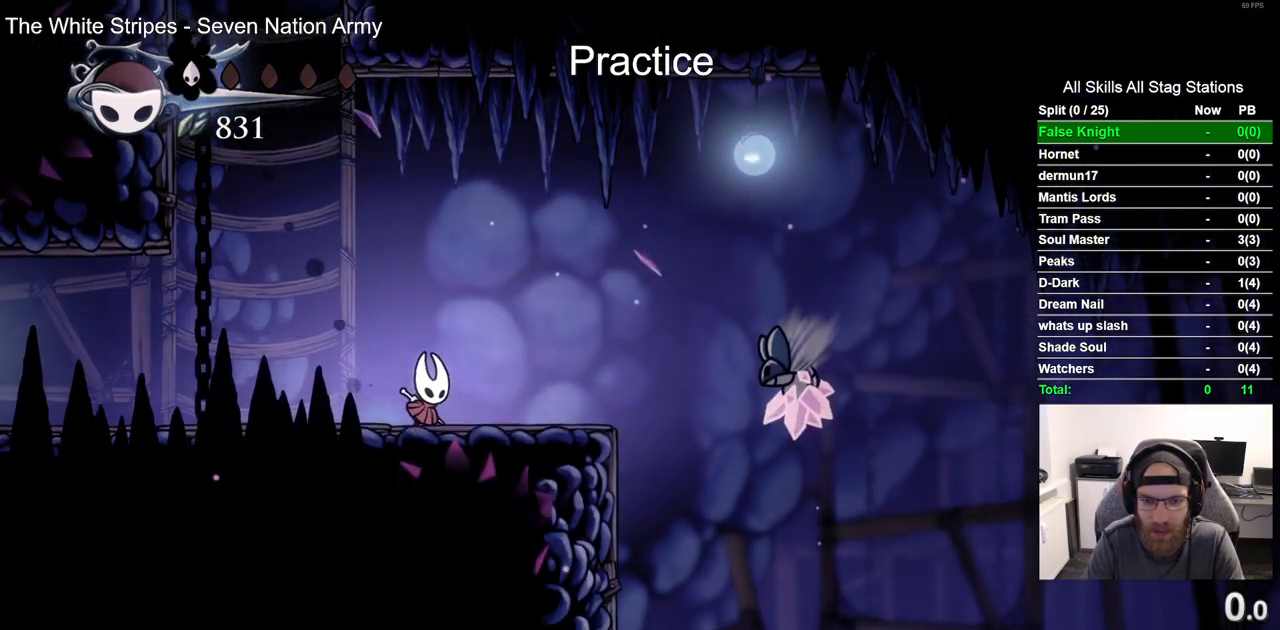
{"buttons": ["DPAD_RIGHT"], "left_stick": "center", "right_stick": "center", "events": []}
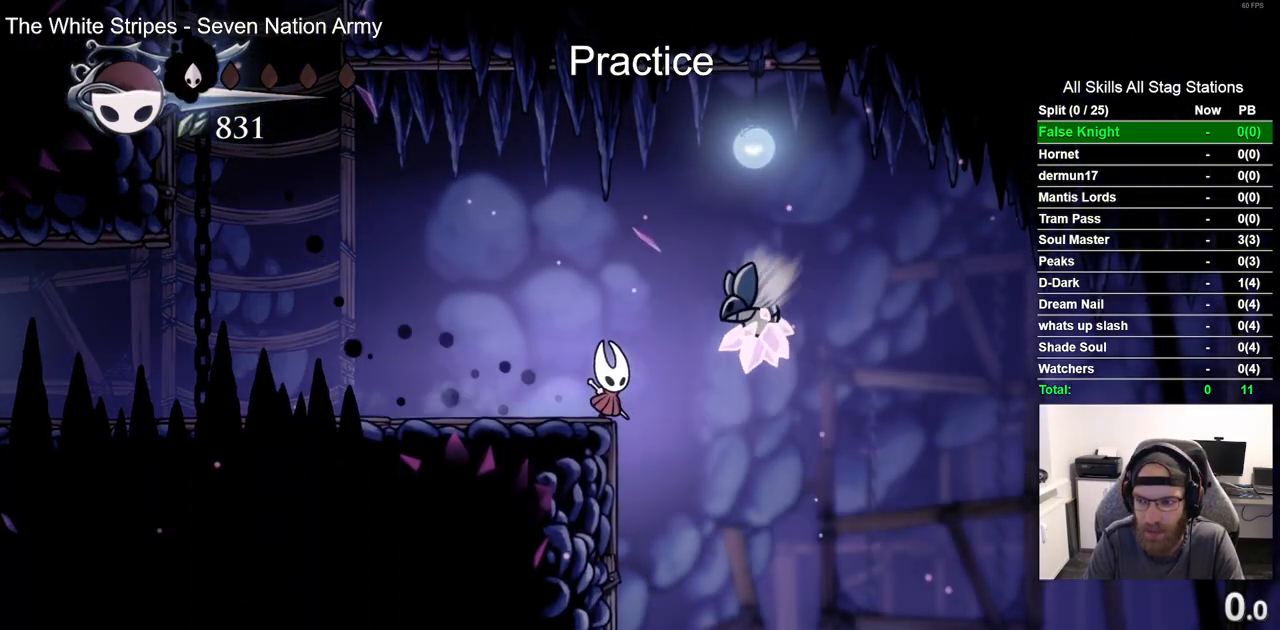
{"buttons": ["DPAD_RIGHT"], "left_stick": "center", "right_stick": "center", "events": []}
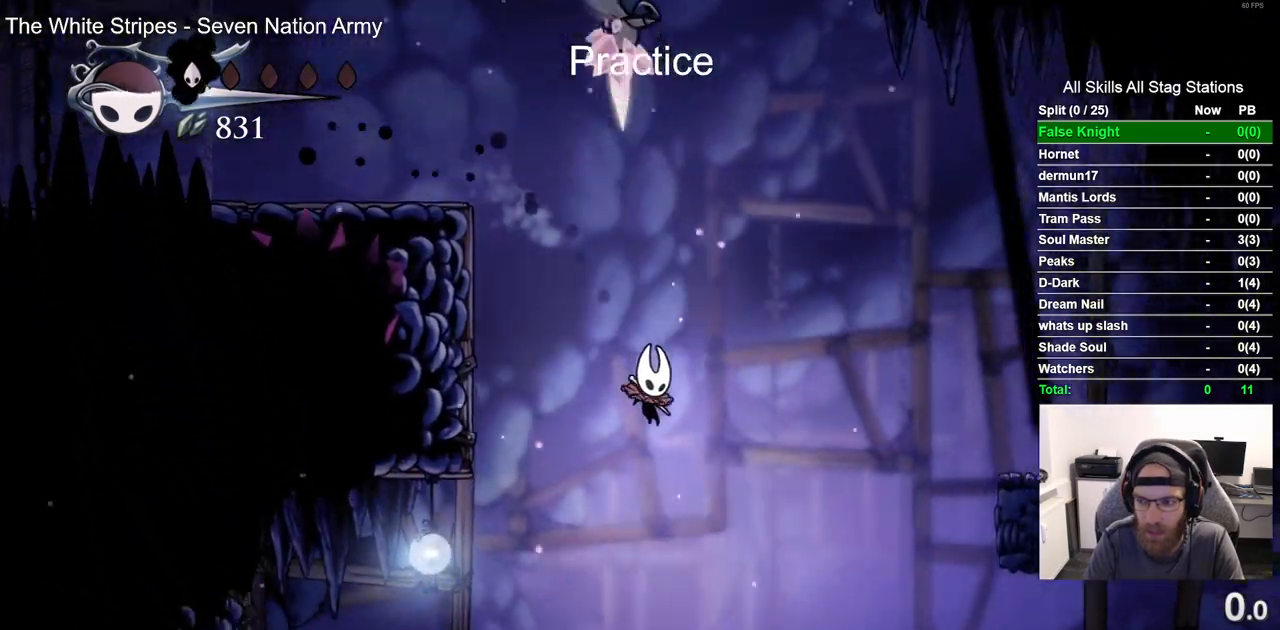
{"buttons": ["DPAD_RIGHT"], "left_stick": "center", "right_stick": "center", "events": []}
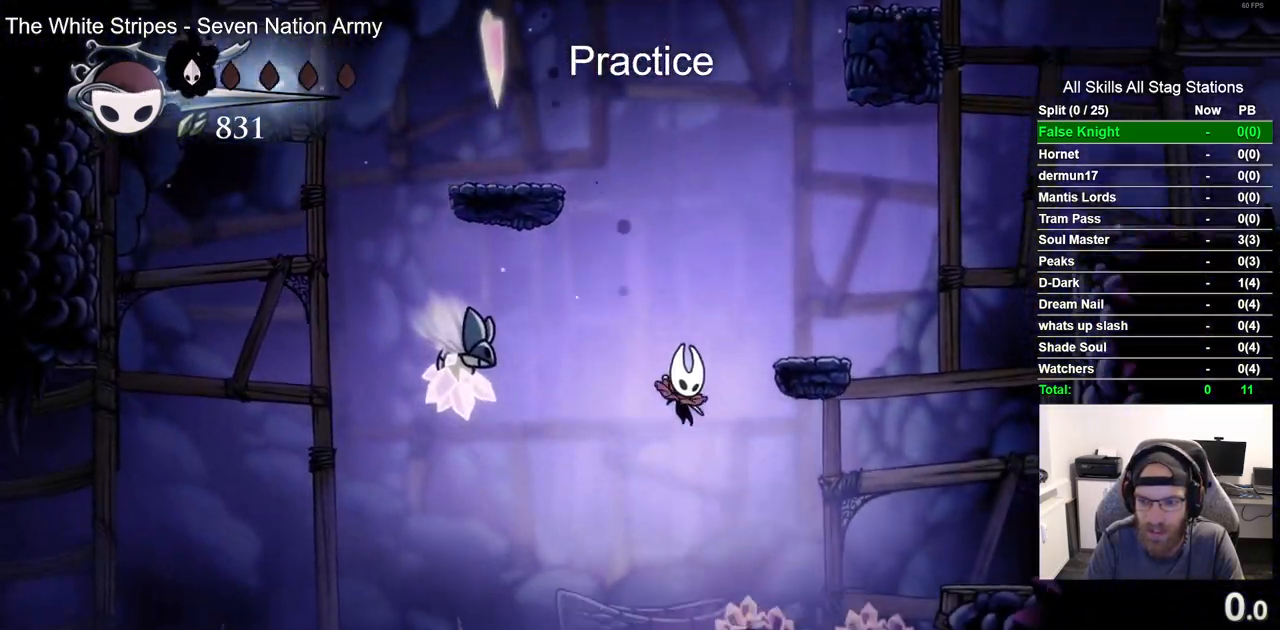
{"buttons": ["CROSS", "DPAD_RIGHT"], "left_stick": "center", "right_stick": "center", "events": [[133, "R2", "down"], [367, "R2", "up"], [467, "CROSS", "down"]]}
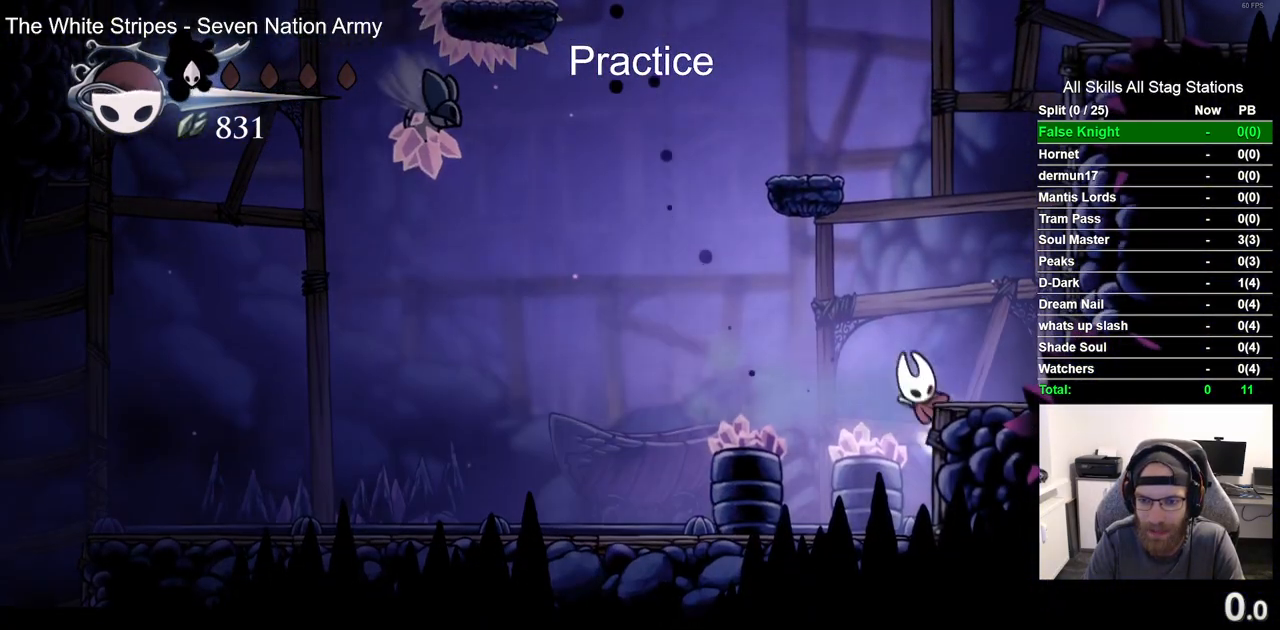
{"buttons": ["R2", "DPAD_RIGHT"], "left_stick": "center", "right_stick": "center", "events": [[367, "CROSS", "up"], [400, "R2", "down"]]}
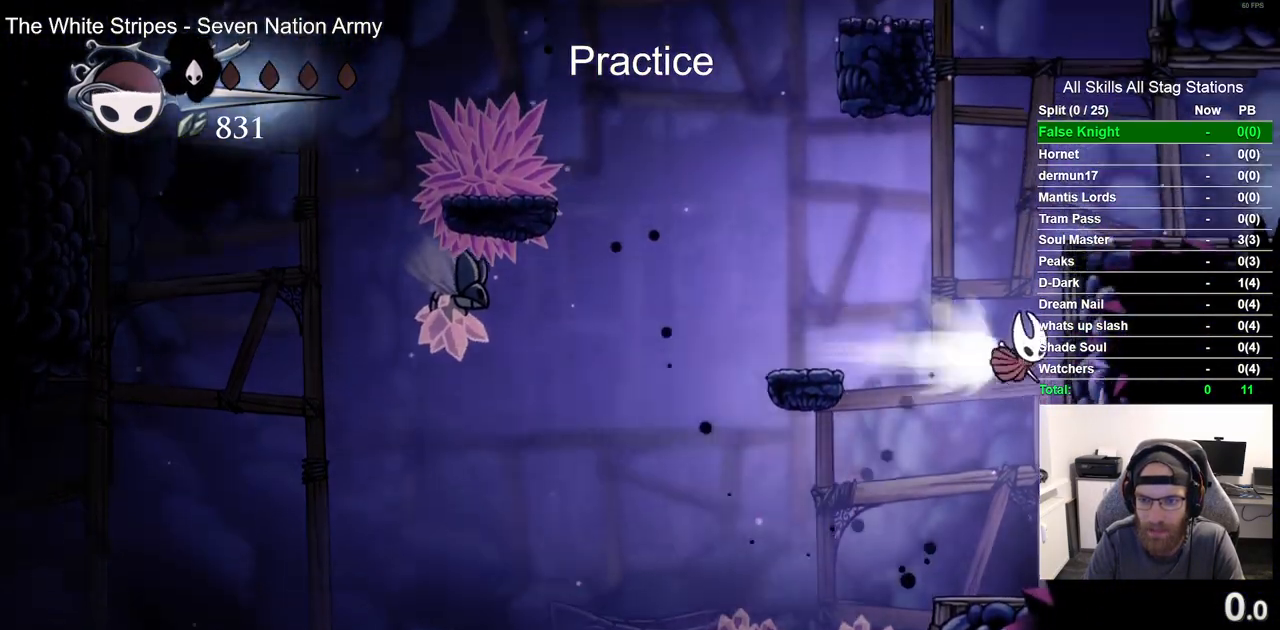
{"buttons": ["CROSS", "R2", "DPAD_RIGHT"], "left_stick": "center", "right_stick": "center", "events": [[133, "CROSS", "down"], [150, "R2", "up"], [467, "R2", "down"]]}
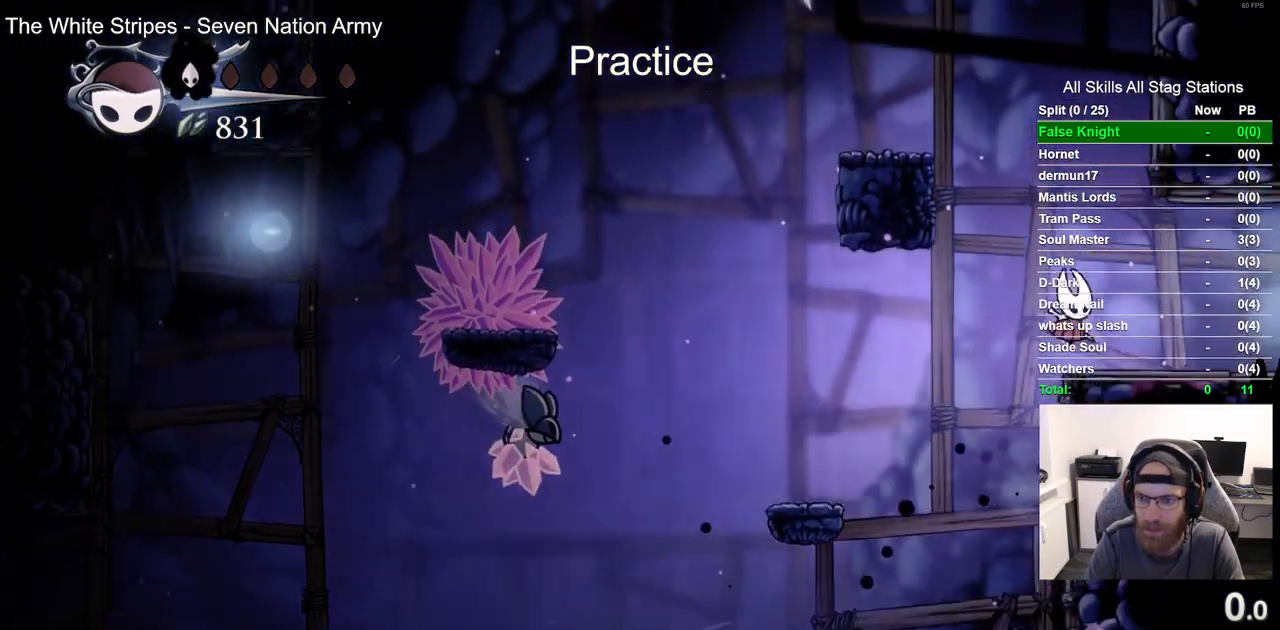
{"buttons": ["DPAD_RIGHT"], "left_stick": "center", "right_stick": "center", "events": [[133, "CROSS", "up"], [200, "R2", "up"]]}
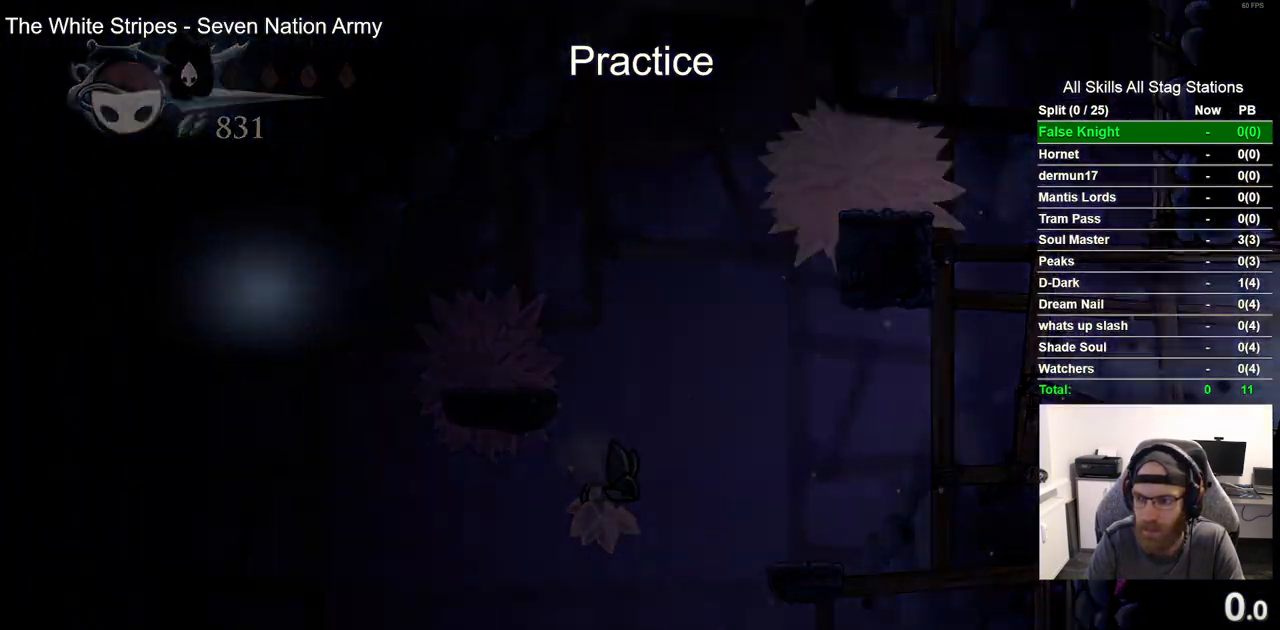
{"buttons": ["DPAD_RIGHT"], "left_stick": "center", "right_stick": "center", "events": []}
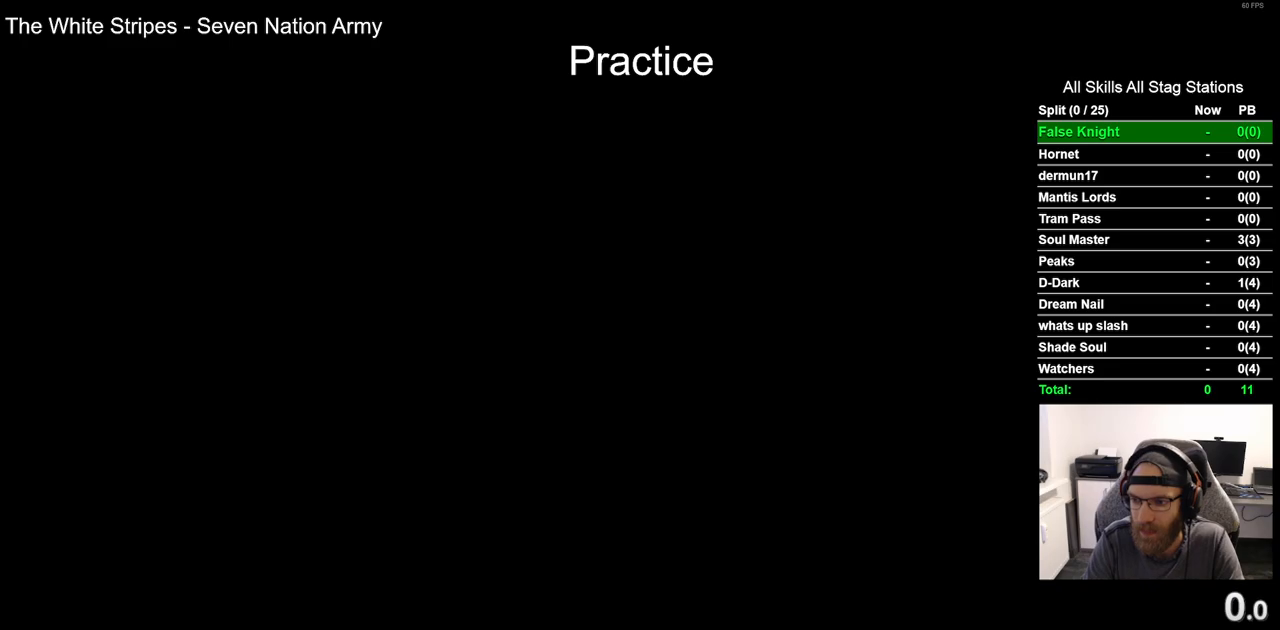
{"buttons": ["DPAD_RIGHT"], "left_stick": "center", "right_stick": "center", "events": []}
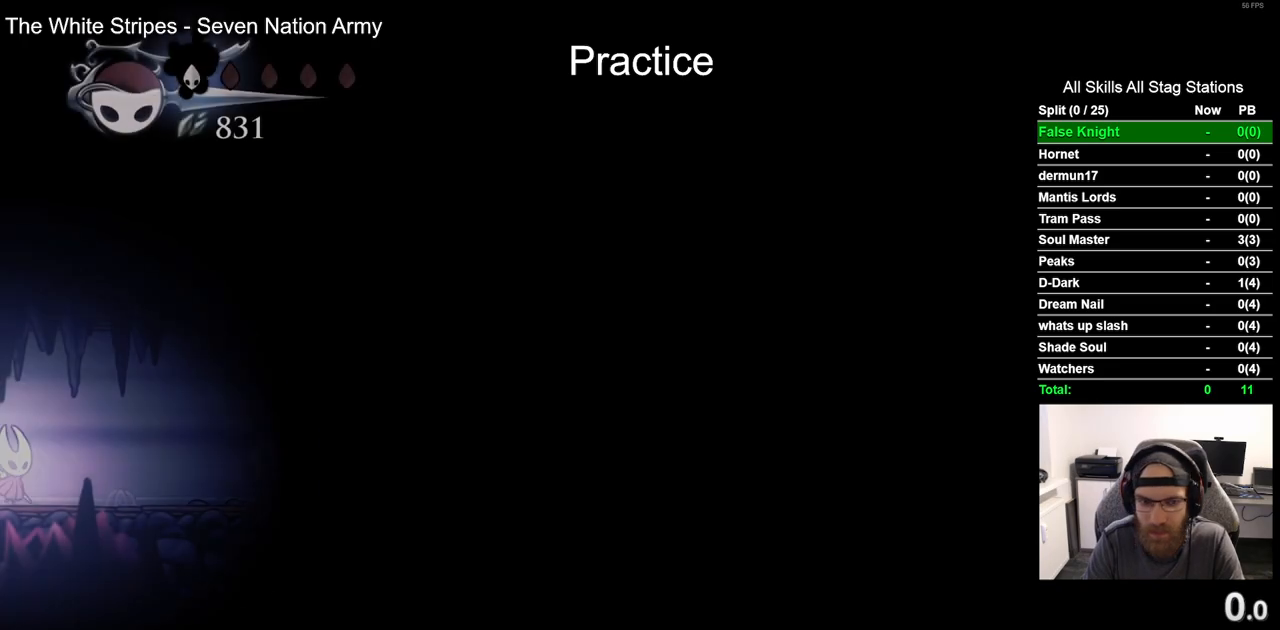
{"buttons": ["DPAD_RIGHT"], "left_stick": "center", "right_stick": "center", "events": []}
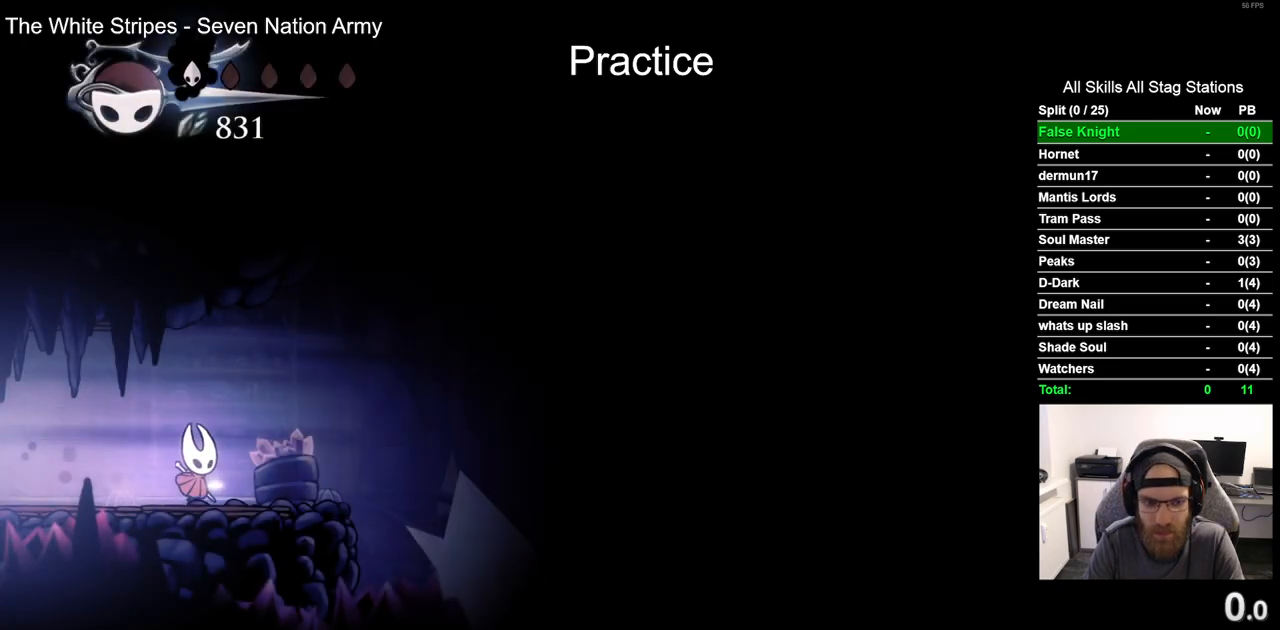
{"buttons": ["CROSS", "DPAD_RIGHT"], "left_stick": "center", "right_stick": "center", "events": [[283, "CROSS", "down"]]}
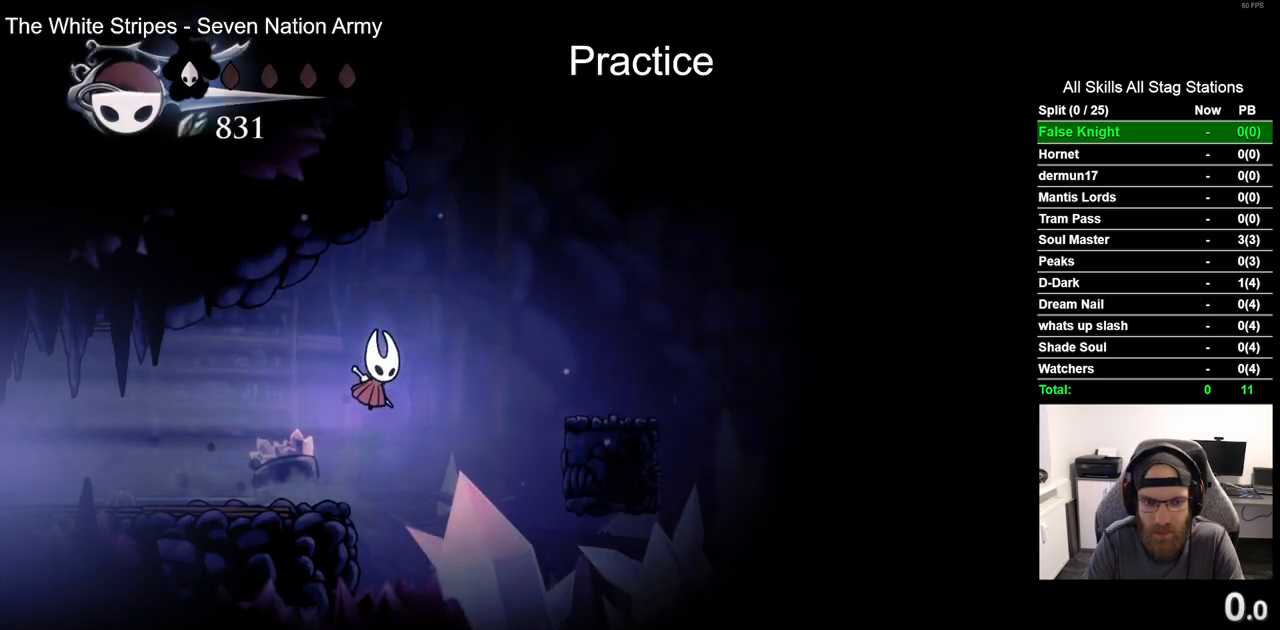
{"buttons": ["DPAD_RIGHT"], "left_stick": "center", "right_stick": "center", "events": [[233, "CROSS", "up"]]}
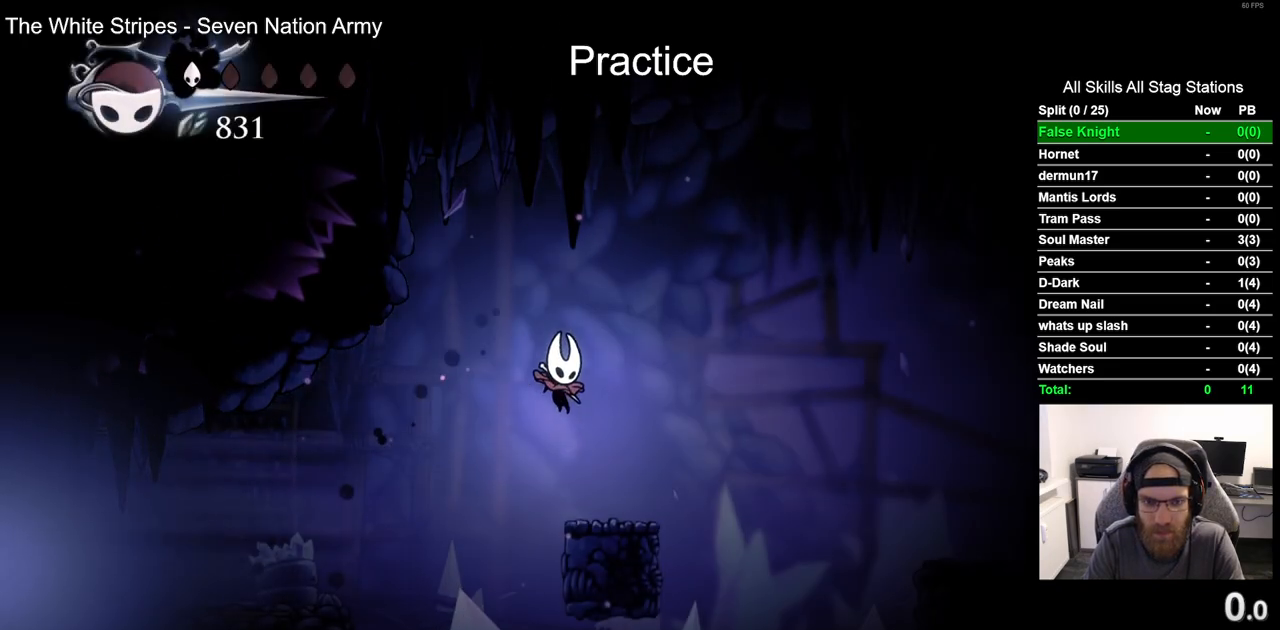
{"buttons": ["R2", "DPAD_RIGHT"], "left_stick": "center", "right_stick": "center", "events": [[200, "CROSS", "down"], [333, "R2", "down"], [433, "CROSS", "up"]]}
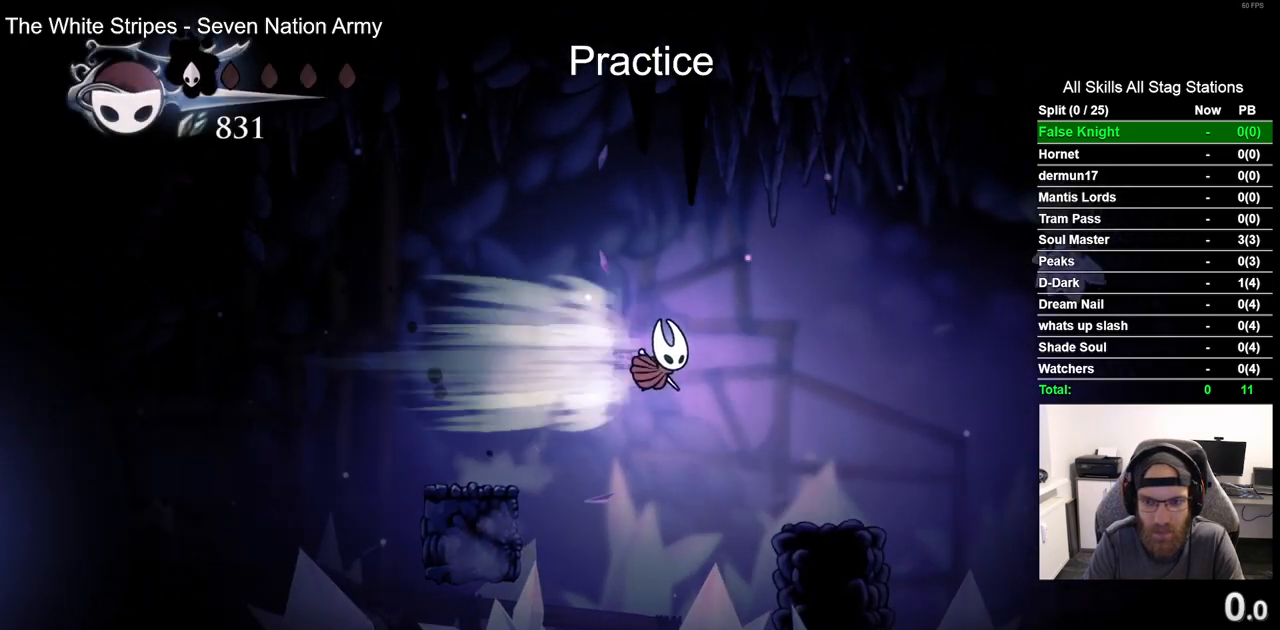
{"buttons": ["CROSS", "DPAD_RIGHT"], "left_stick": "center", "right_stick": "center", "events": [[33, "R2", "up"], [267, "DPAD_RIGHT", "up"], [333, "DPAD_RIGHT", "down"], [467, "CROSS", "down"]]}
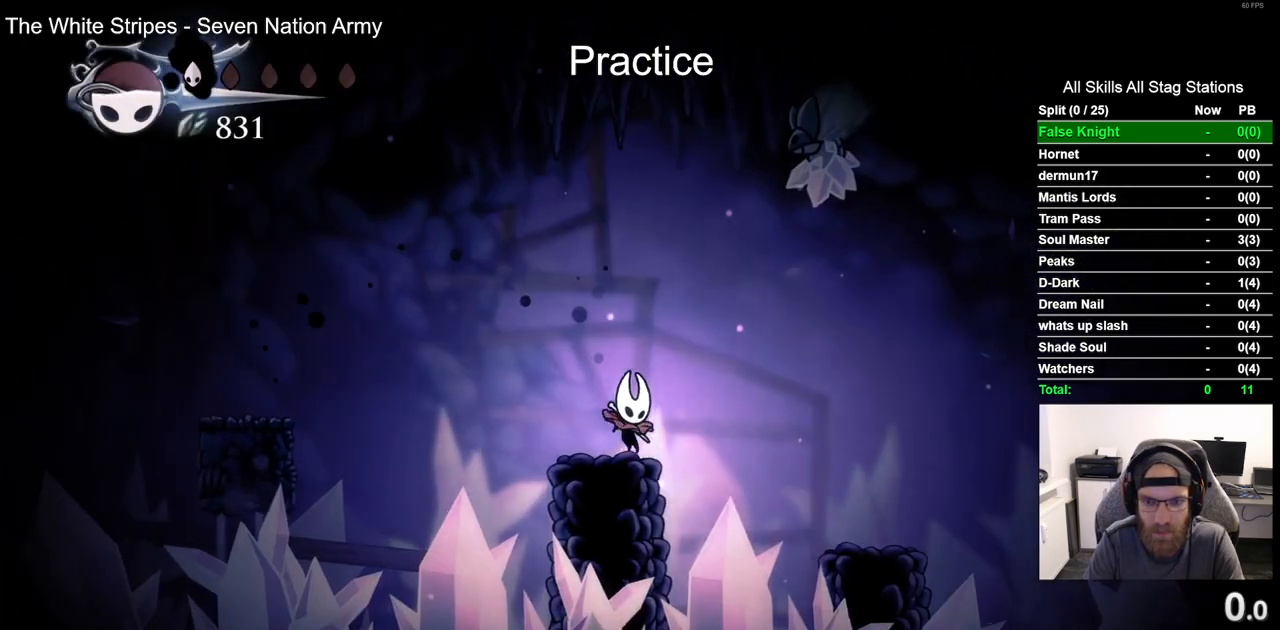
{"buttons": [], "left_stick": "center", "right_stick": "center"}
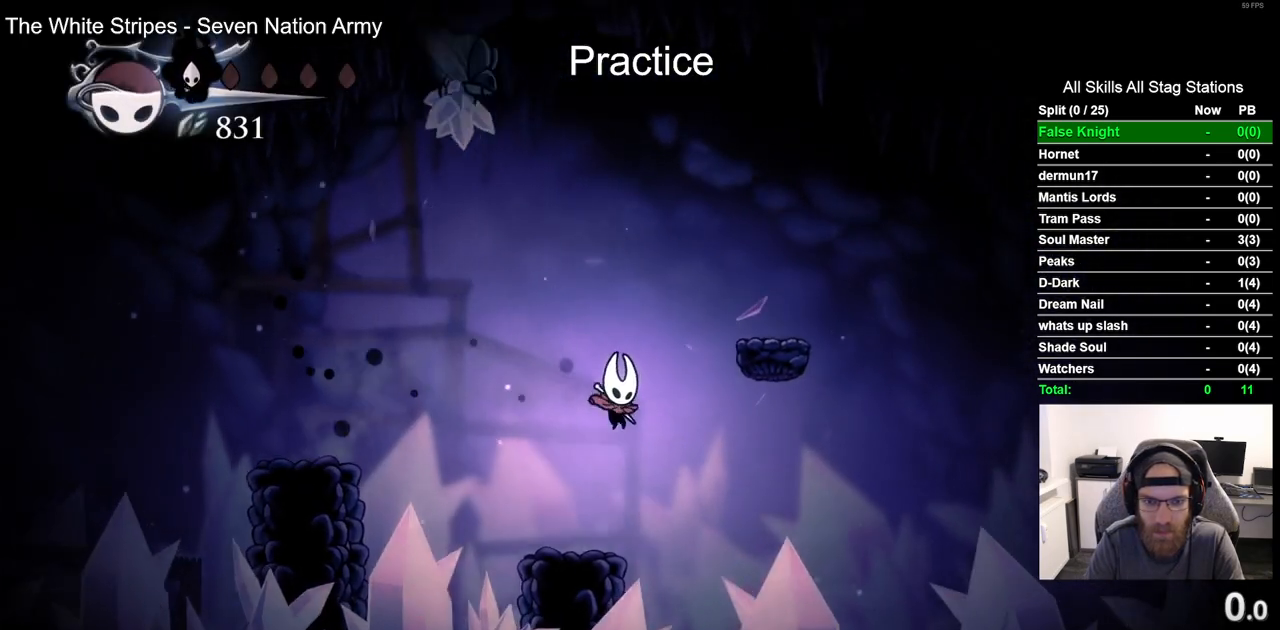
{"buttons": ["CROSS", "DPAD_RIGHT"], "left_stick": "center", "right_stick": "center", "events": [[67, "DPAD_LEFT", "down"], [217, "DPAD_LEFT", "up"], [233, "CROSS", "down"], [317, "DPAD_RIGHT", "down"]]}